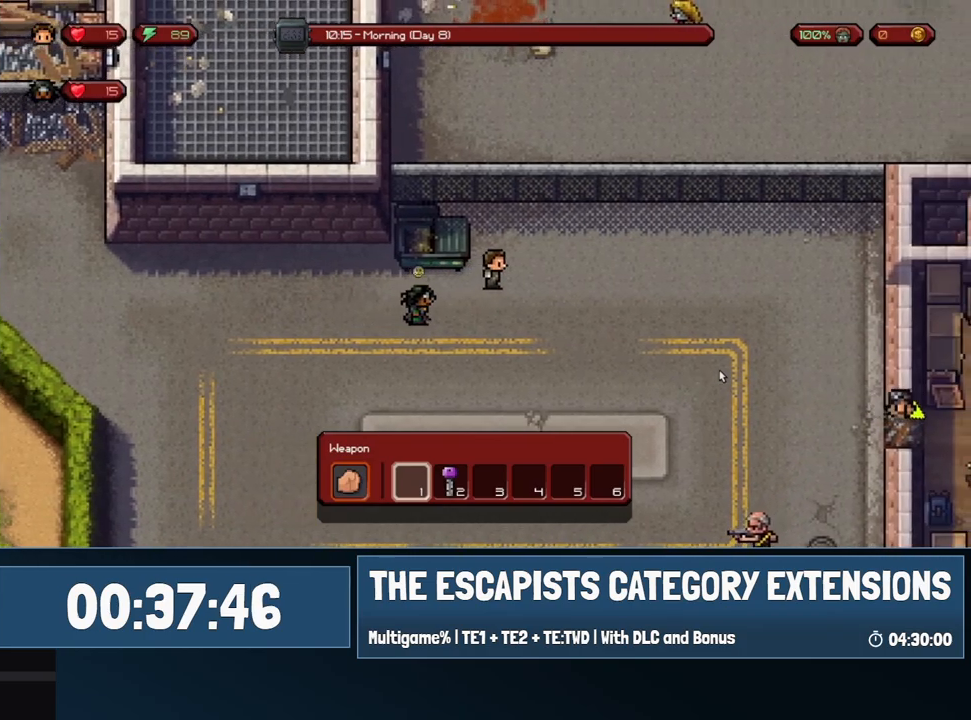
Gameplay with keyboard and mouse; each line is a JSON object with the keys and mouse buttons held at the frame after it. "events" lists presses ("down") and releases ("up") of "0", "1", "2", "3", "4", "5", "6", "7", "8", "9", "a", "alt", "backspace", "c", "ctrl", "d", "e", "equals", "escape", "f", "f1", "f2", "f3", "f4", "i", "j", "m", "minus", "o", "p", "q", "s", "shift", "space", "super", "t", "tab", "w", "mouse_left", "mouse_wheel" and "mouse_right" between this image and that frame as [ms after this image, input, new state], when the widget could be followed in between. "mouse_left", "mouse_wheel", "mouse_right" = the "left", "wheel", "right" buttons of the "mouse" list. No other keys are recorded. "wheel" means that the mouse wheel is clicked or scrolled. Mouse movement is not recorded.
{"keys": ["d"], "mouse": [], "events": [[500, "w", "up"]]}
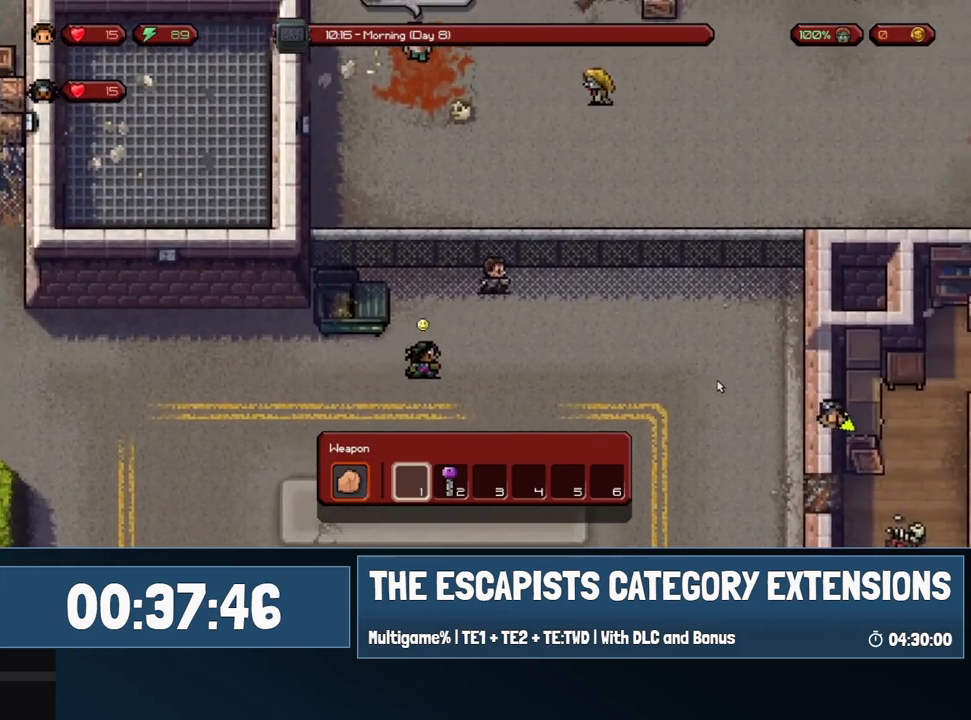
{"keys": ["d"], "mouse": [], "events": []}
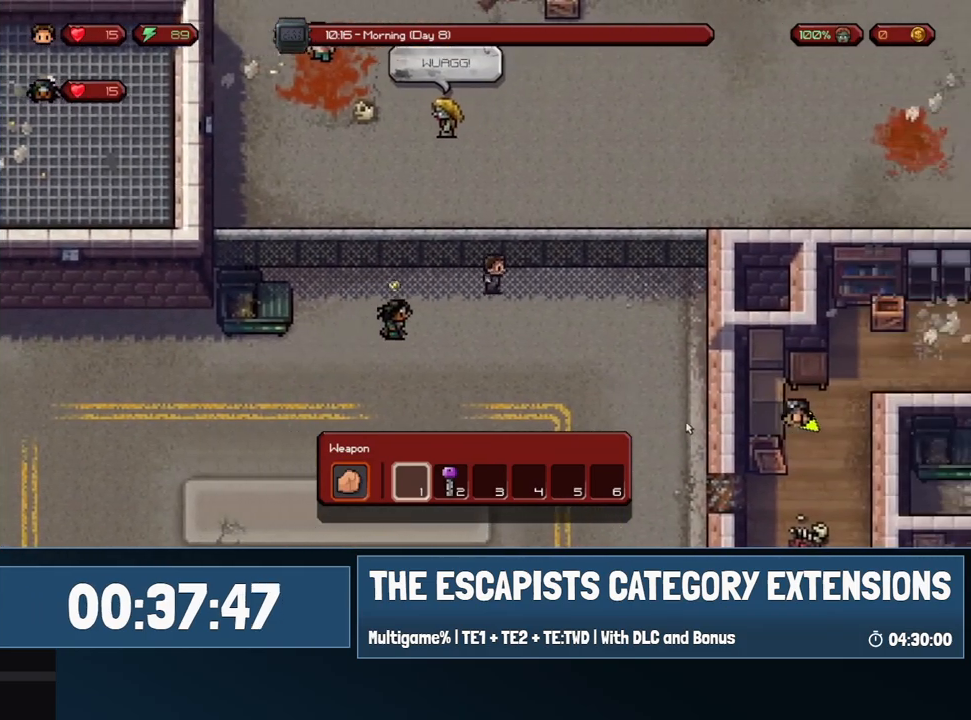
{"keys": ["d"], "mouse": [], "events": []}
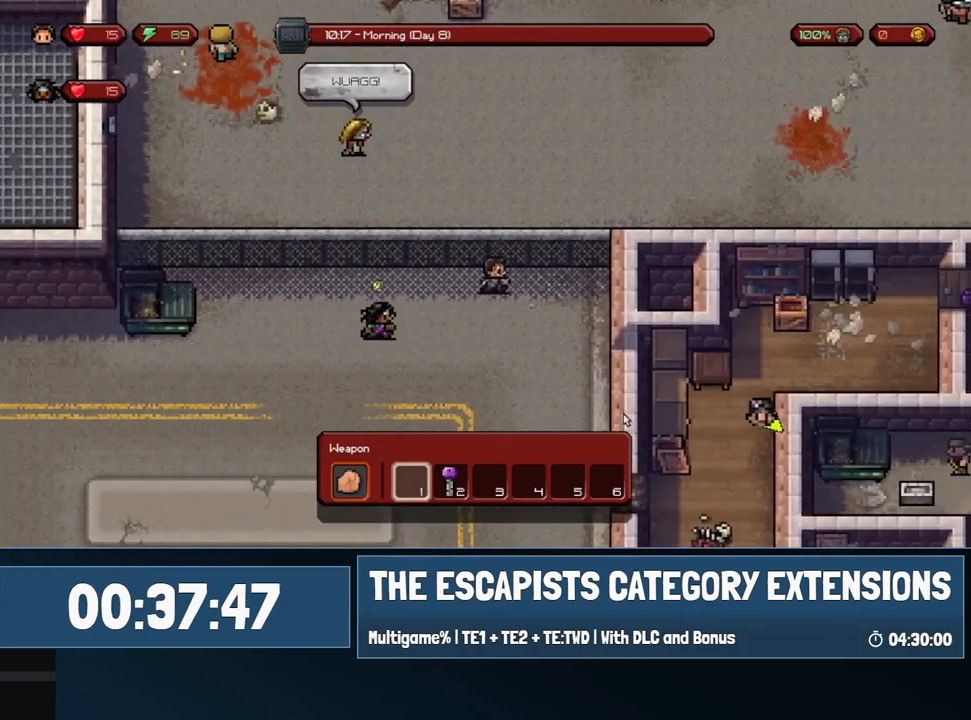
{"keys": ["d", "s"], "mouse": [], "events": [[67, "s", "down"]]}
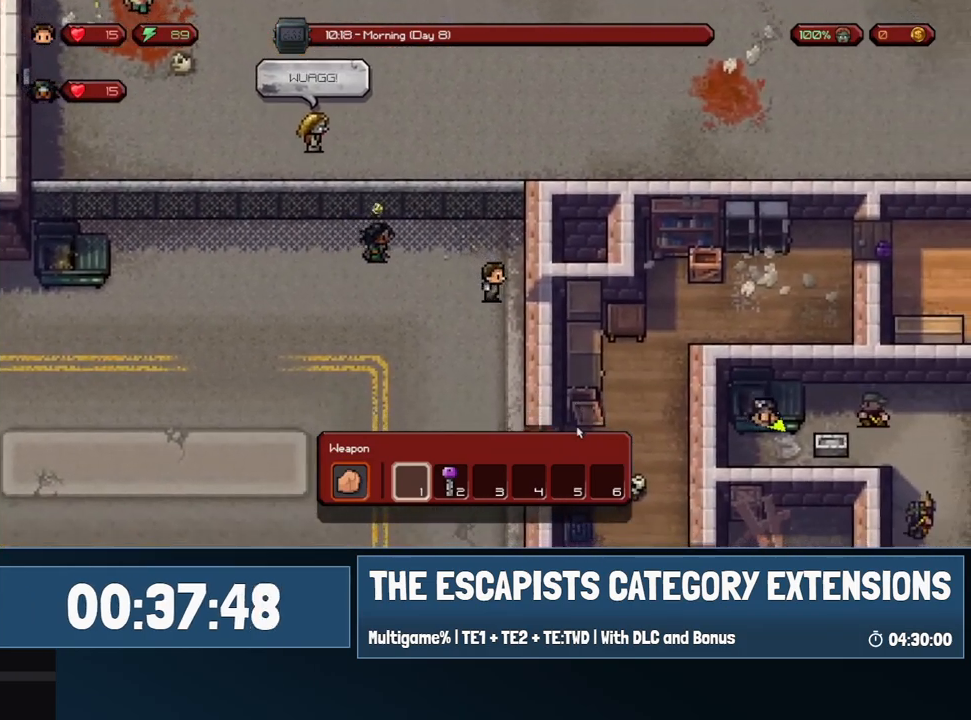
{"keys": ["d", "s"], "mouse": [], "events": [[317, "d", "up"], [500, "d", "down"]]}
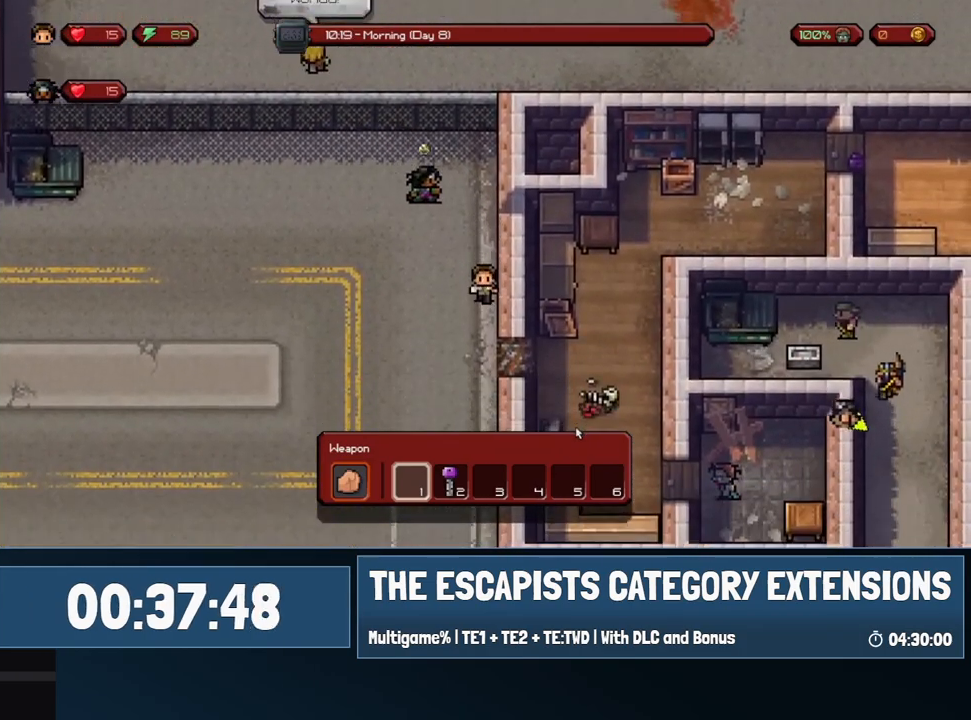
{"keys": ["d"], "mouse": [], "events": [[350, "s", "up"]]}
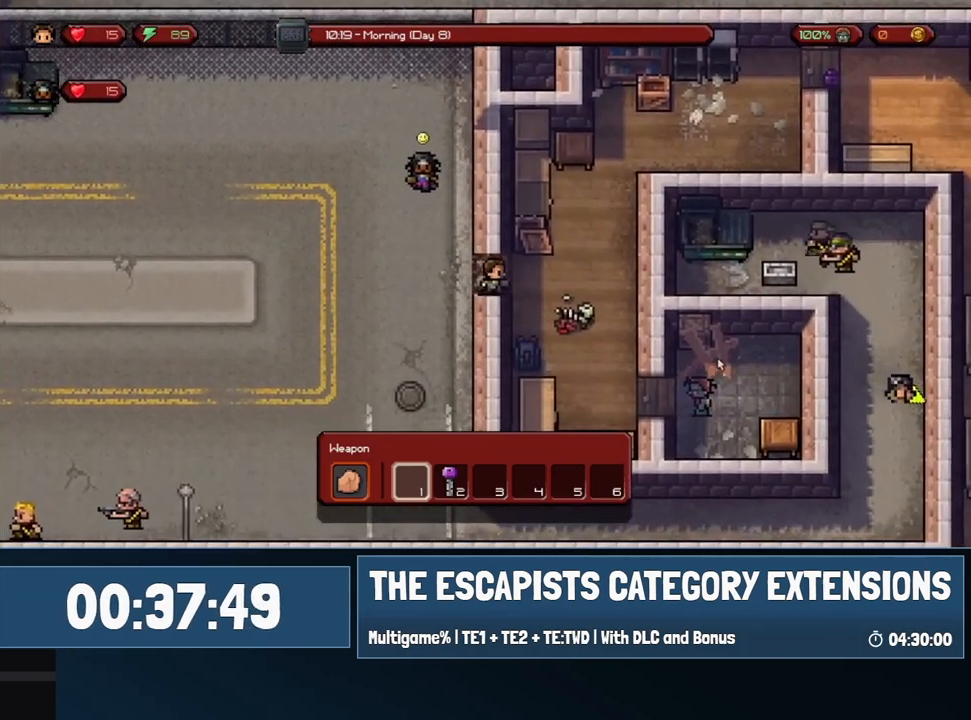
{"keys": [], "mouse": [], "events": [[450, "d", "up"]]}
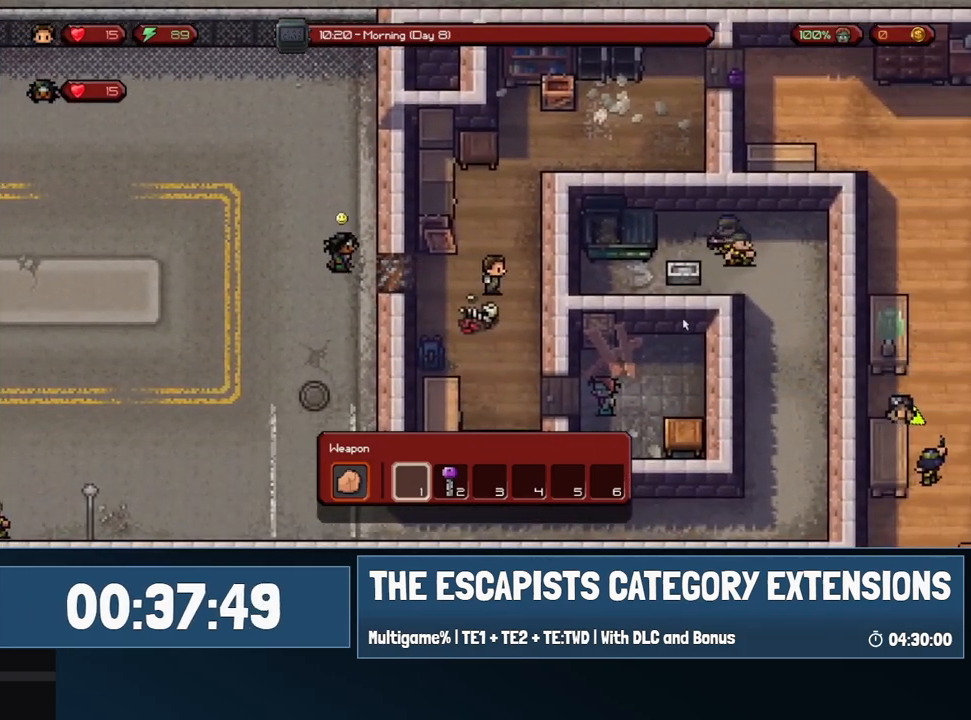
{"keys": ["a"], "mouse": [], "events": [[450, "a", "down"]]}
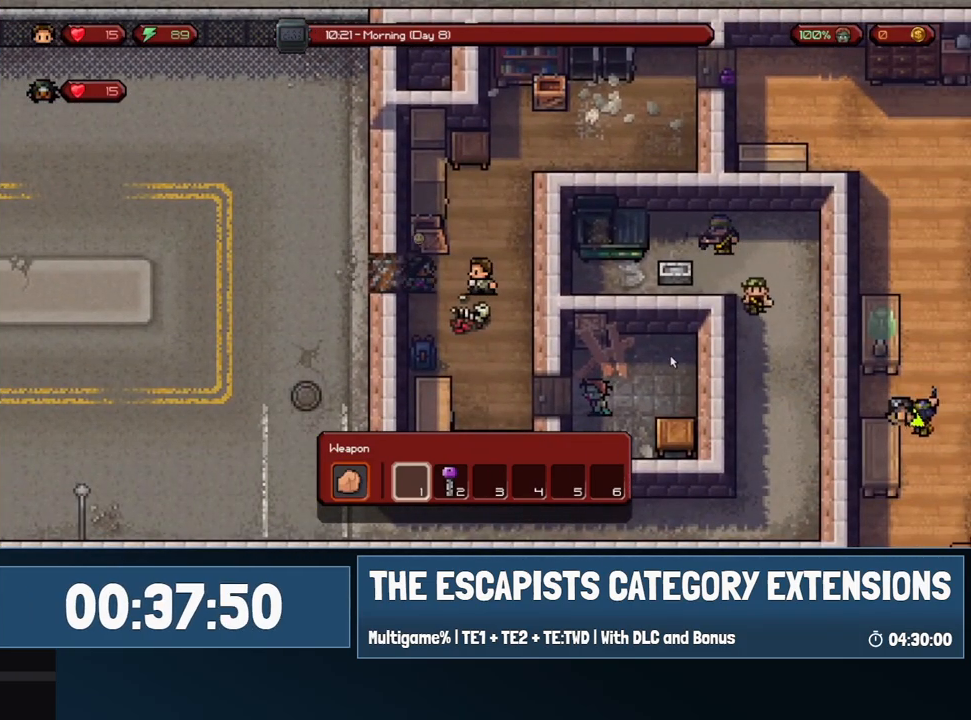
{"keys": ["a"], "mouse": [], "events": []}
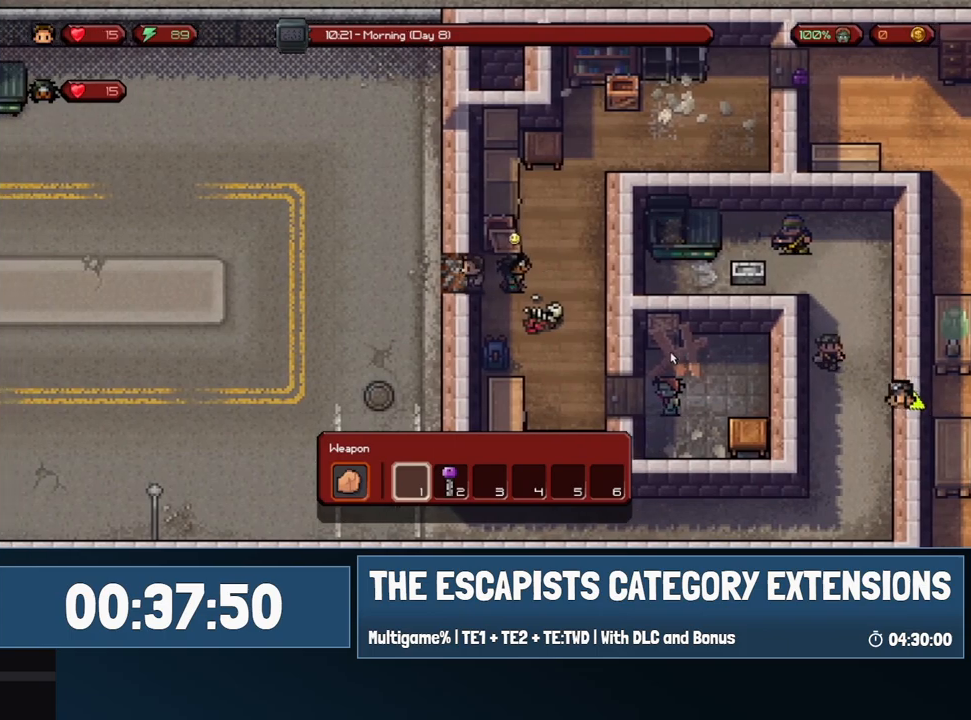
{"keys": ["a"], "mouse": [], "events": []}
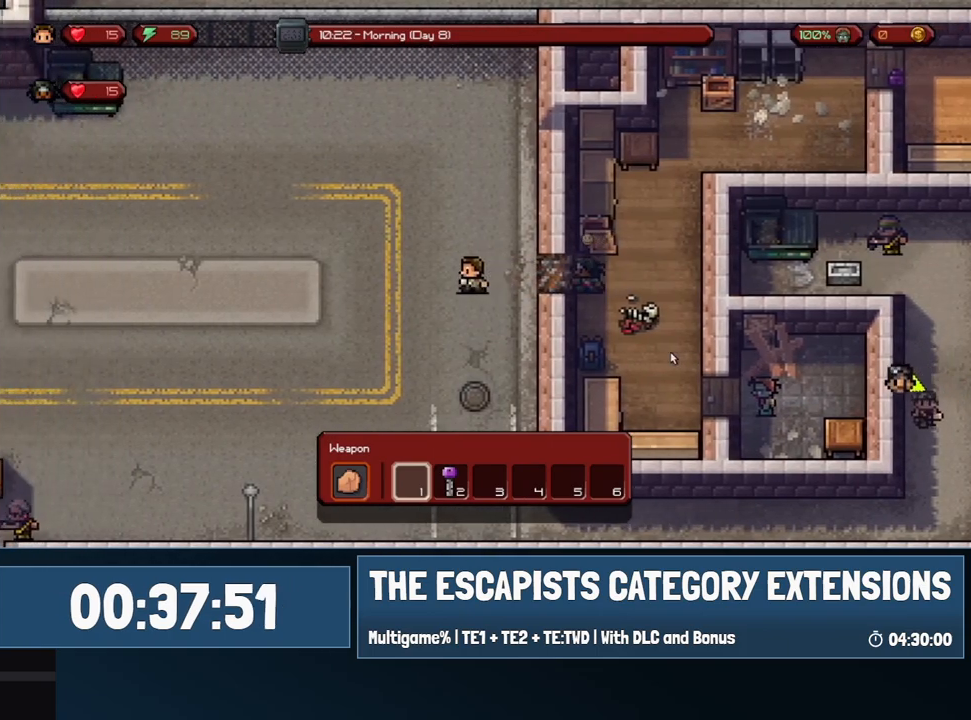
{"keys": ["w"], "mouse": [], "events": [[100, "w", "down"], [117, "a", "up"]]}
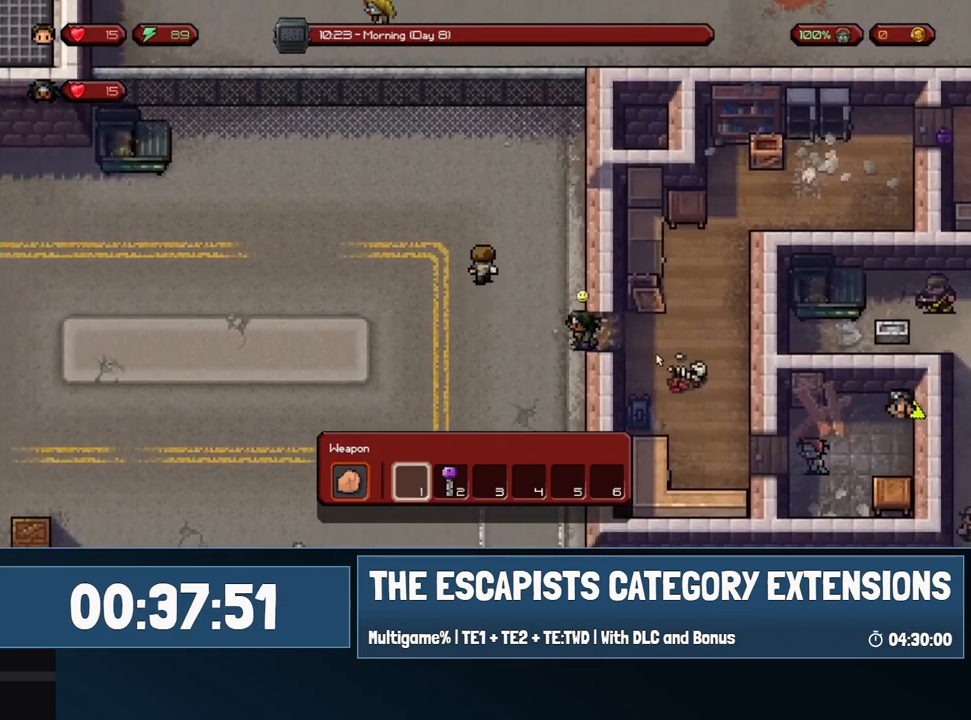
{"keys": [], "mouse": [], "events": [[300, "w", "up"], [367, "s", "down"], [417, "s", "up"]]}
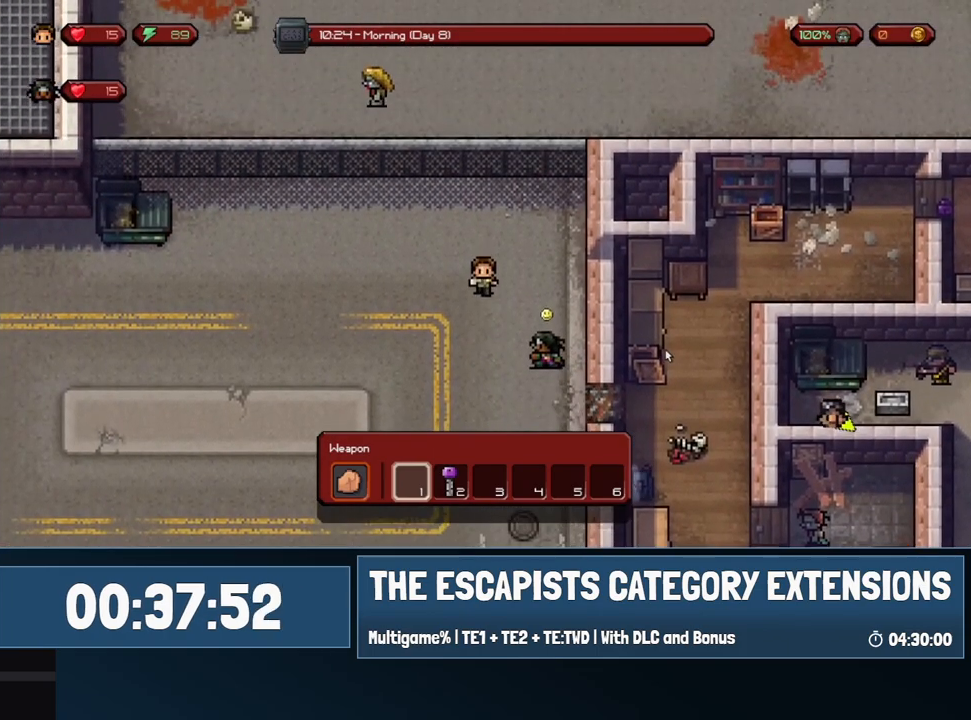
{"keys": ["a"], "mouse": [], "events": [[100, "w", "down"], [150, "a", "down"], [500, "w", "up"]]}
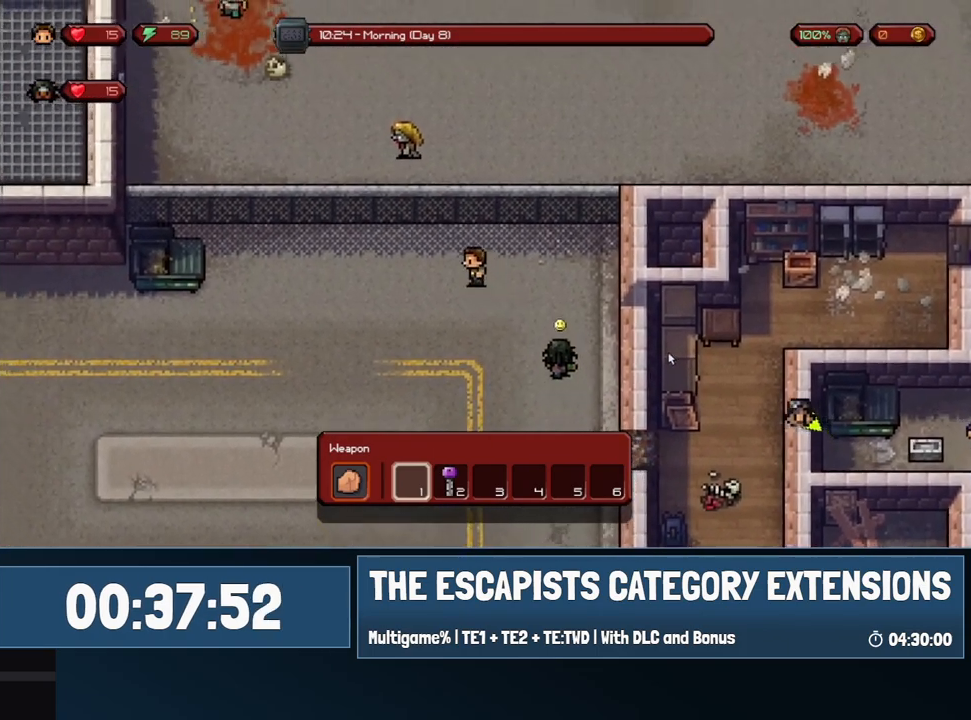
{"keys": ["a"], "mouse": [], "events": []}
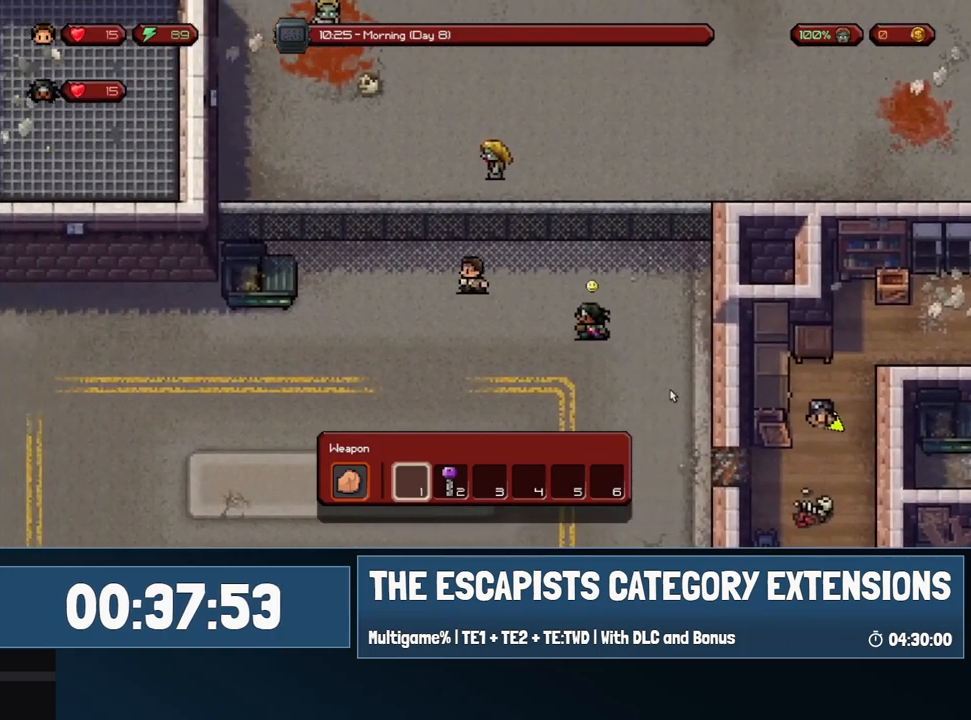
{"keys": ["a"], "mouse": [], "events": []}
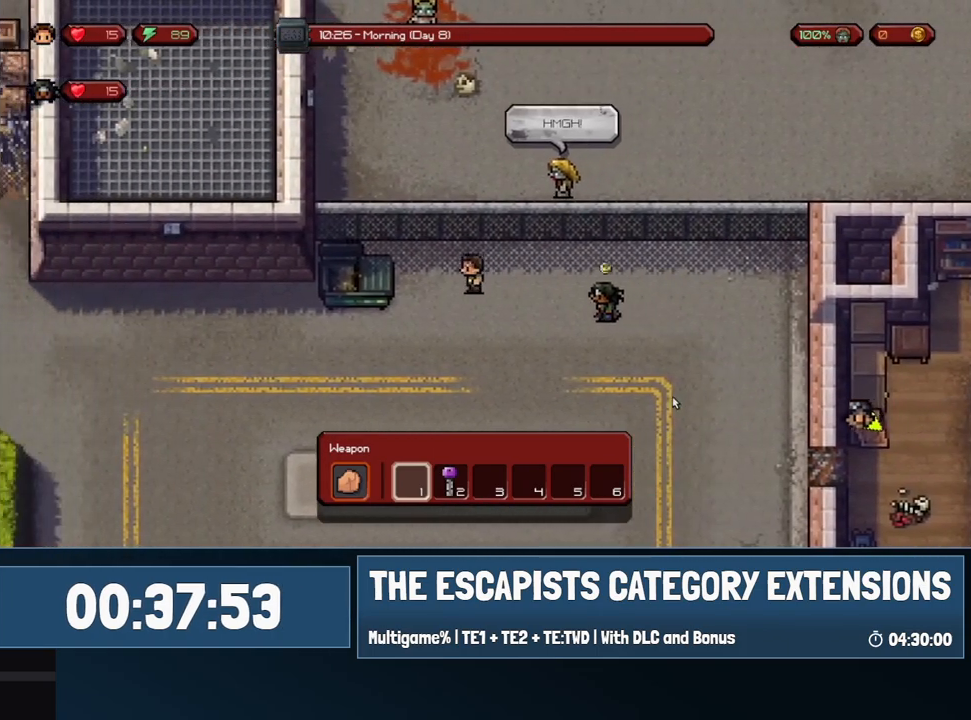
{"keys": ["a", "w"], "mouse": [], "events": [[400, "w", "down"]]}
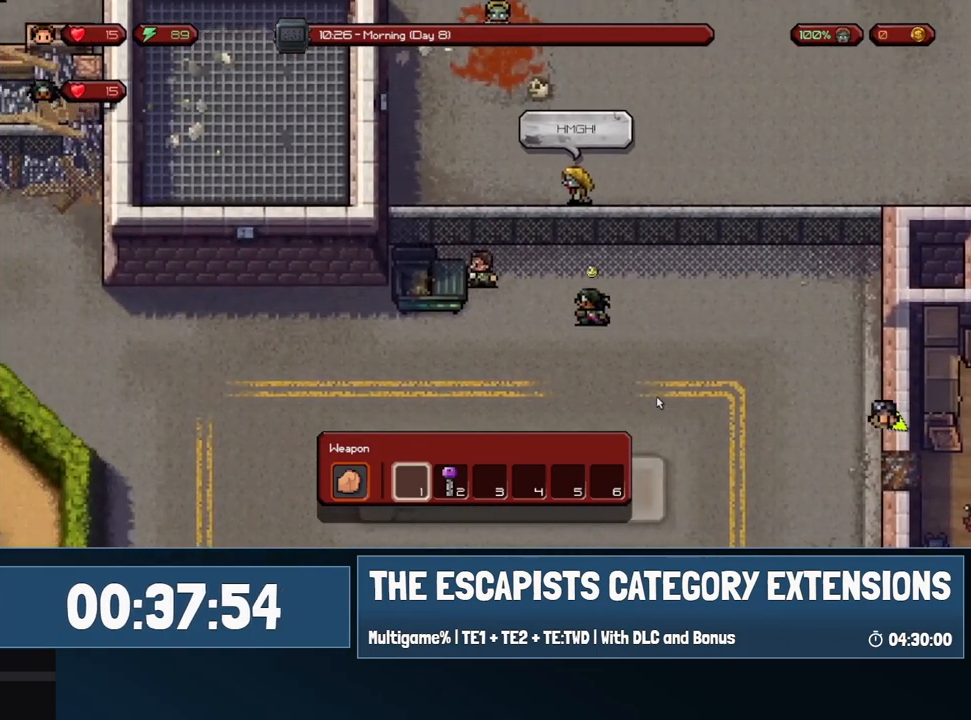
{"keys": [], "mouse": [], "events": [[50, "a", "up"], [50, "d", "down"], [317, "d", "up"], [317, "w", "up"]]}
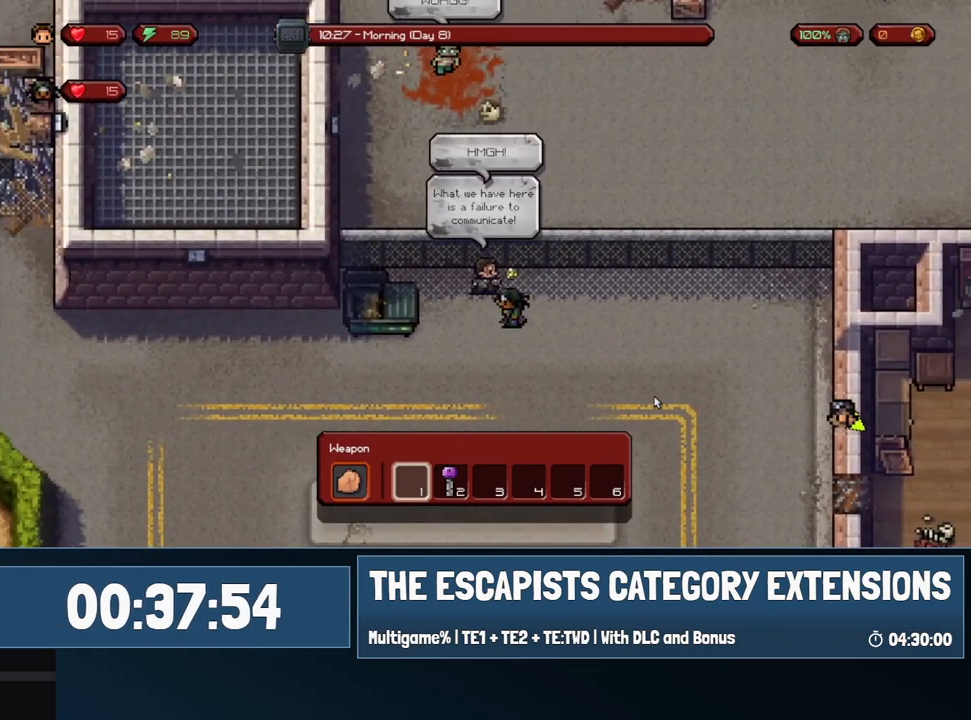
{"keys": ["a"], "mouse": [], "events": [[417, "a", "down"]]}
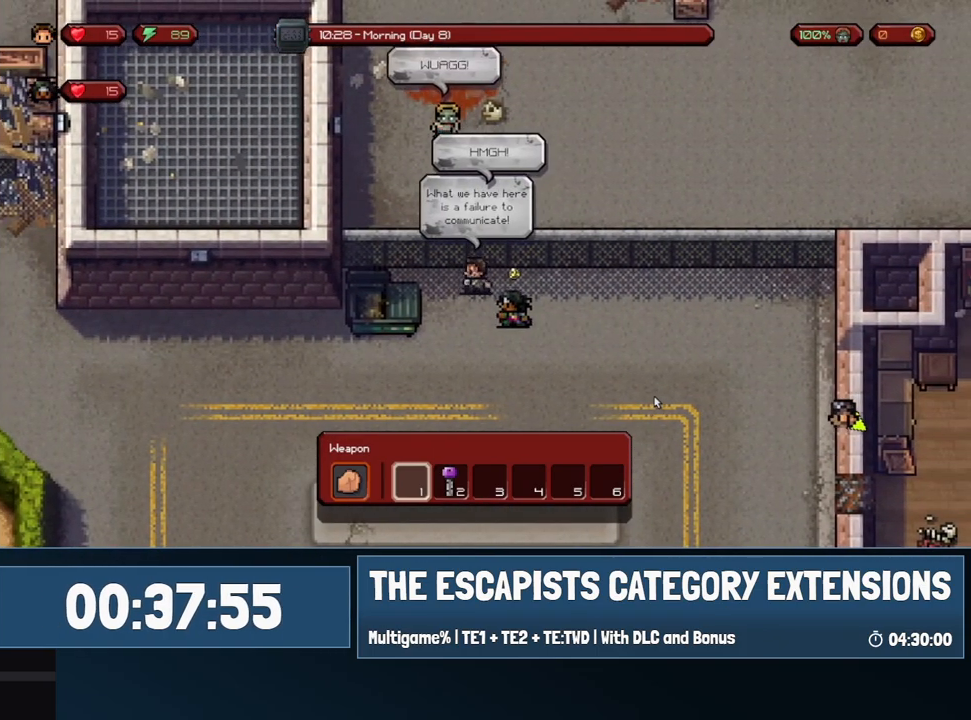
{"keys": [], "mouse": [], "events": [[200, "a", "up"], [400, "d", "down"], [500, "d", "up"]]}
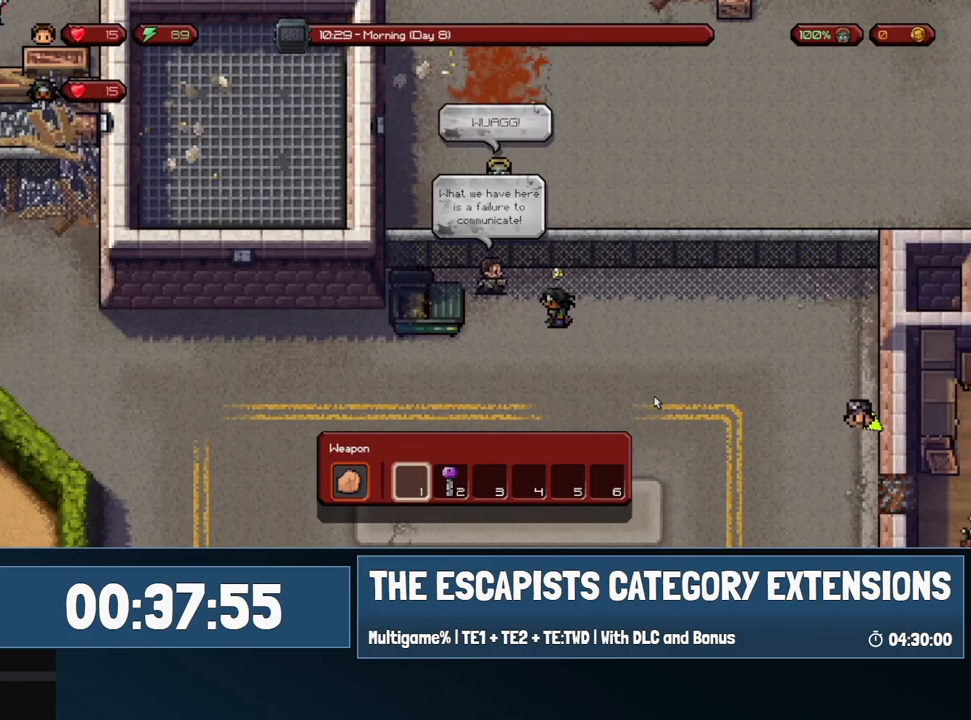
{"keys": [], "mouse": [], "events": [[350, "d", "down"], [500, "d", "up"]]}
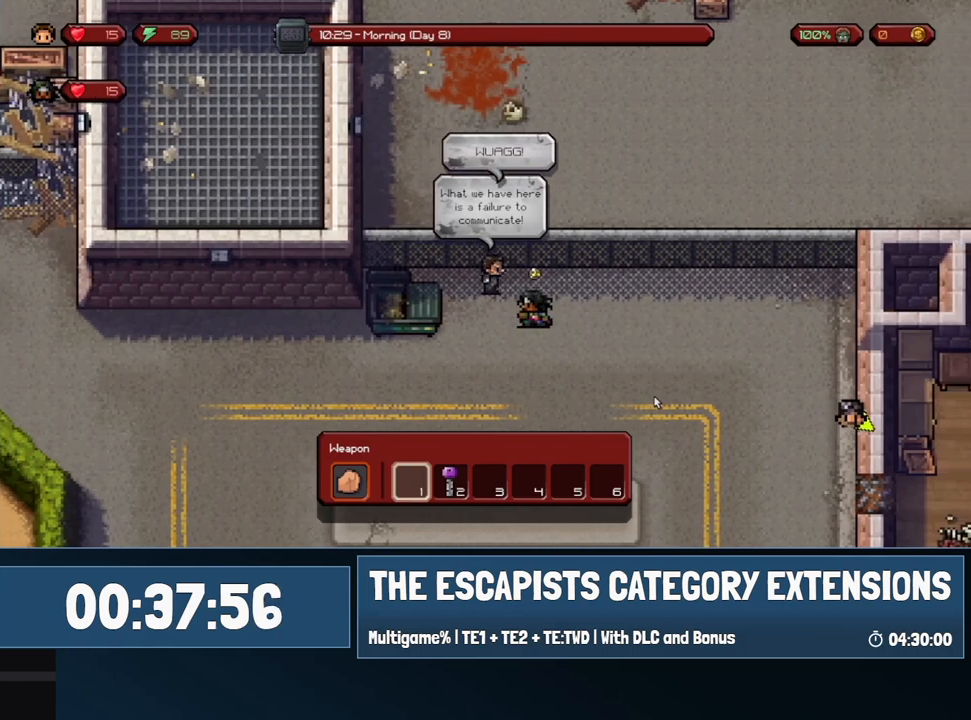
{"keys": ["d"], "mouse": [], "events": [[283, "d", "down"]]}
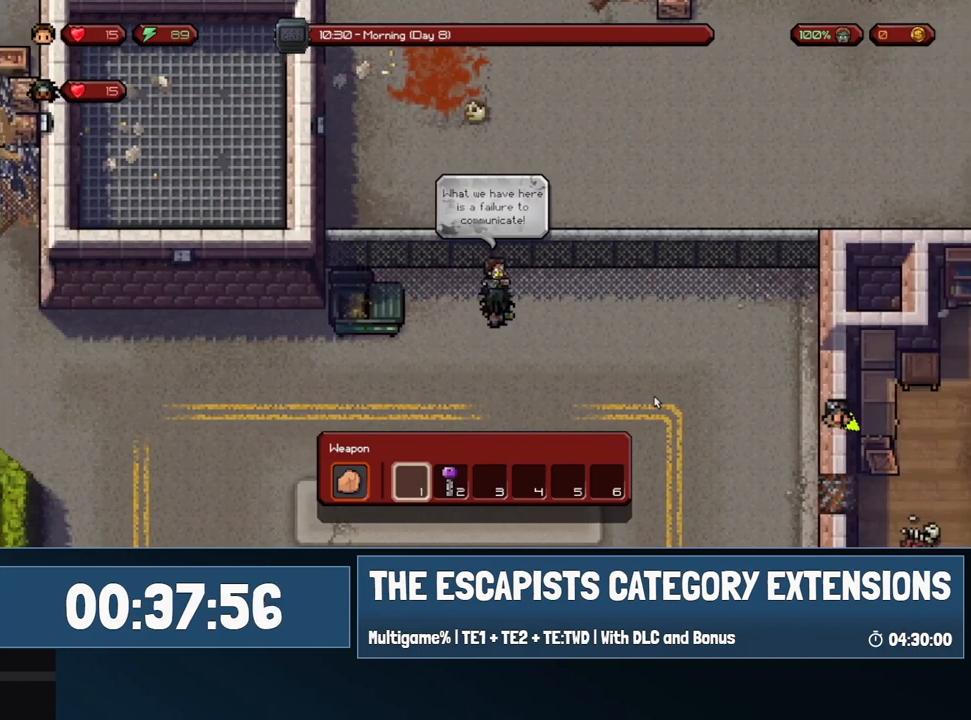
{"keys": ["d"], "mouse": [], "events": [[67, "d", "up"], [150, "d", "down"]]}
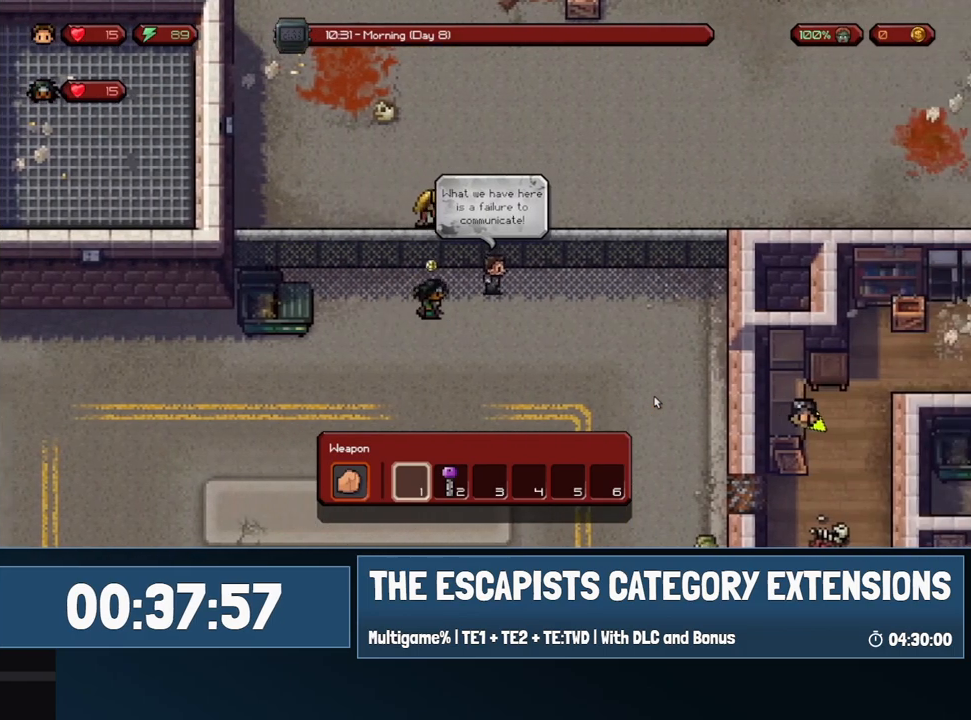
{"keys": ["a"], "mouse": [], "events": [[267, "d", "up"], [317, "a", "down"]]}
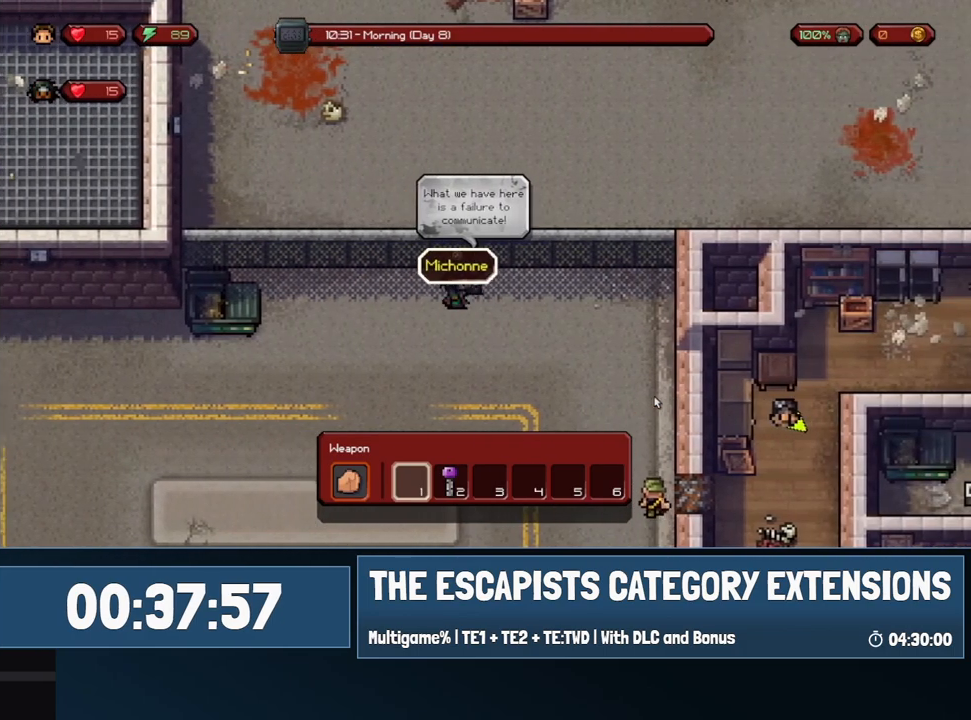
{"keys": ["a"], "mouse": [], "events": []}
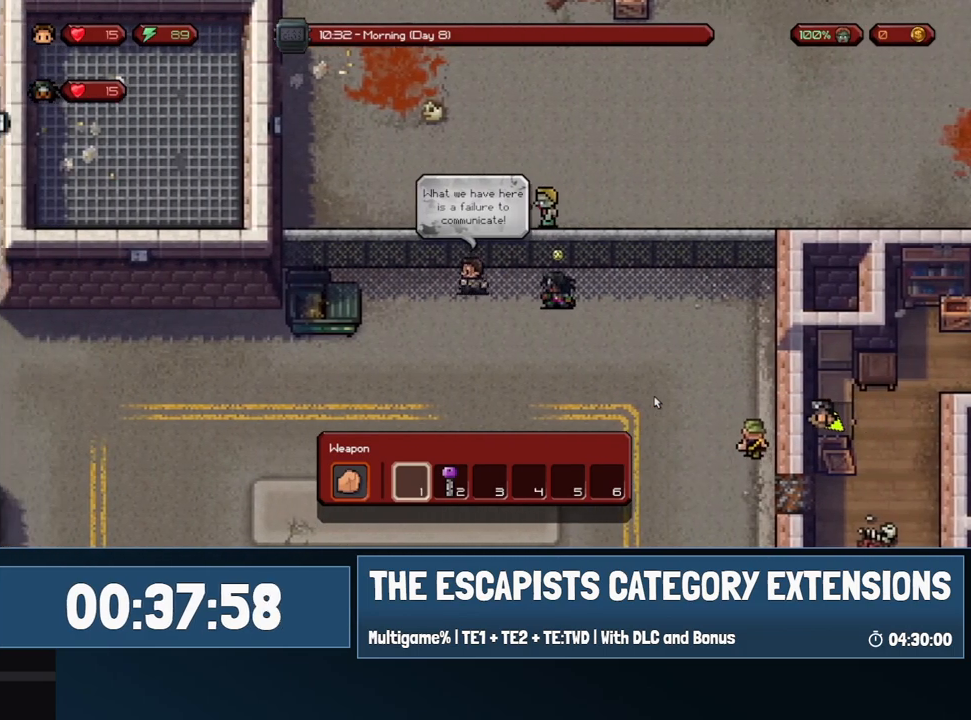
{"keys": ["a"], "mouse": [], "events": []}
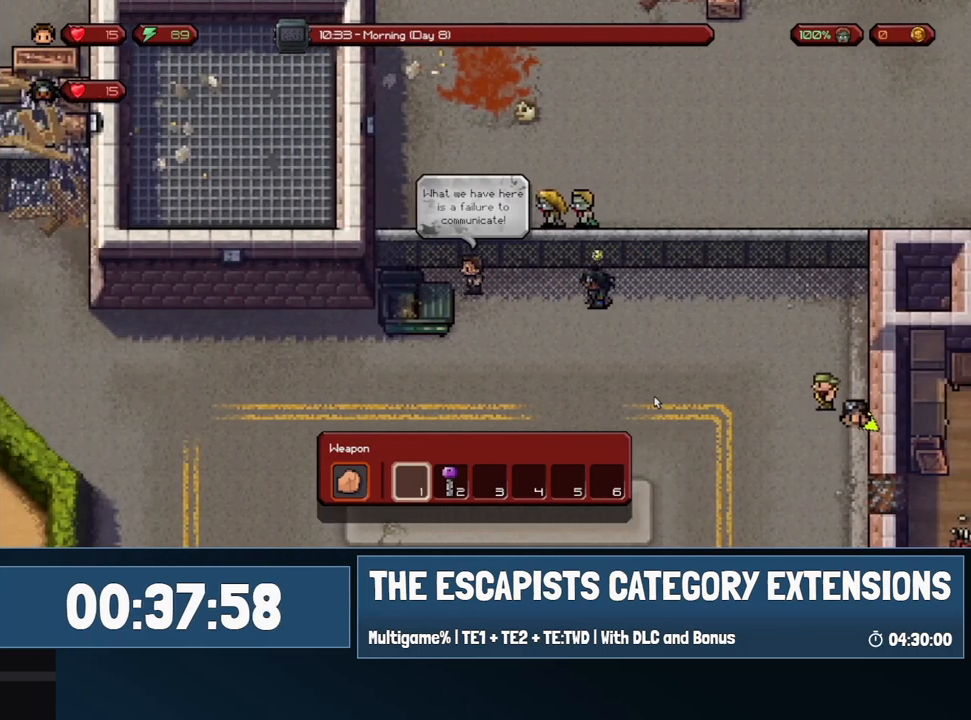
{"keys": ["s"], "mouse": [], "events": [[367, "a", "up"], [367, "s", "down"]]}
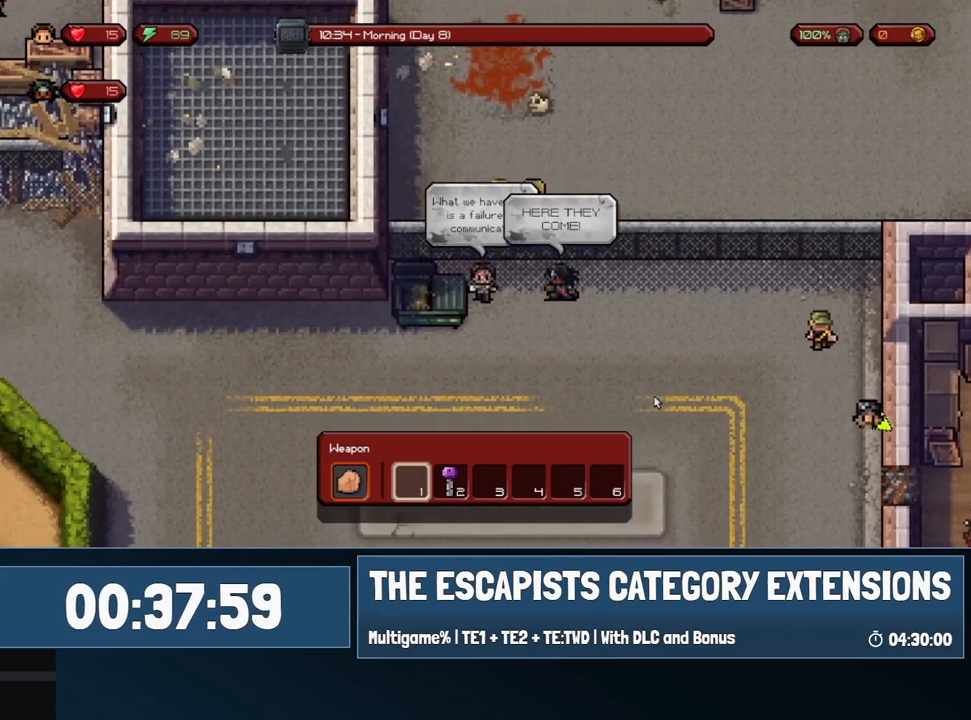
{"keys": ["a"], "mouse": [], "events": [[150, "a", "down"], [300, "s", "up"]]}
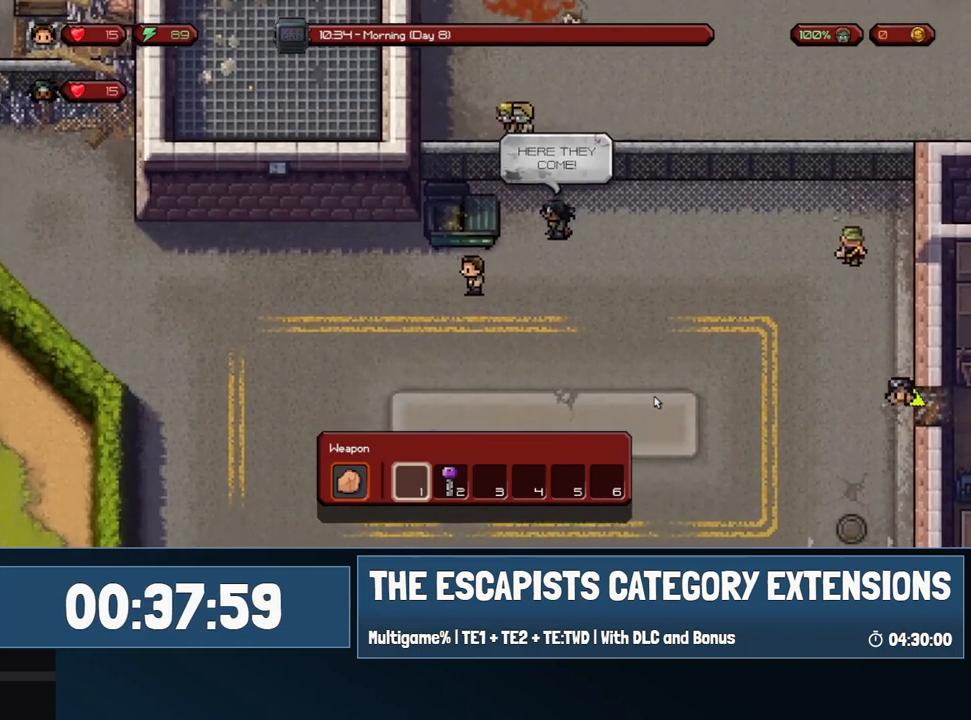
{"keys": ["w"], "mouse": [], "events": [[350, "w", "down"], [500, "a", "up"]]}